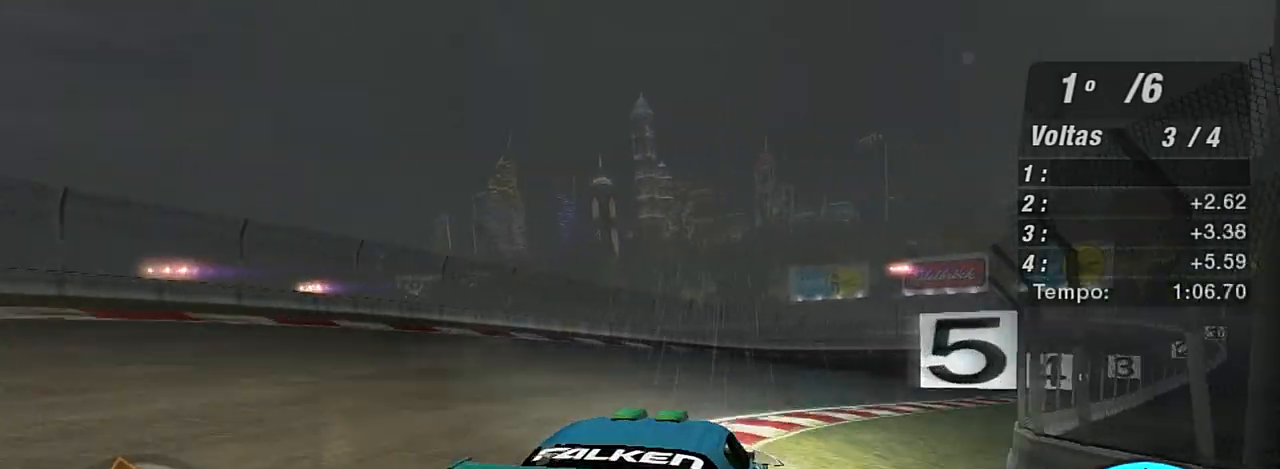
Gameplay with a controller (Xbox layout); each line is a JSON object with the inputs held at the frame after it. "events" lists button and stick changes between this image and that frame as [ms after this image, input, new state], when the widget could be followed in between.
{"buttons": ["R2"], "left_stick": "right", "right_stick": "center", "events": []}
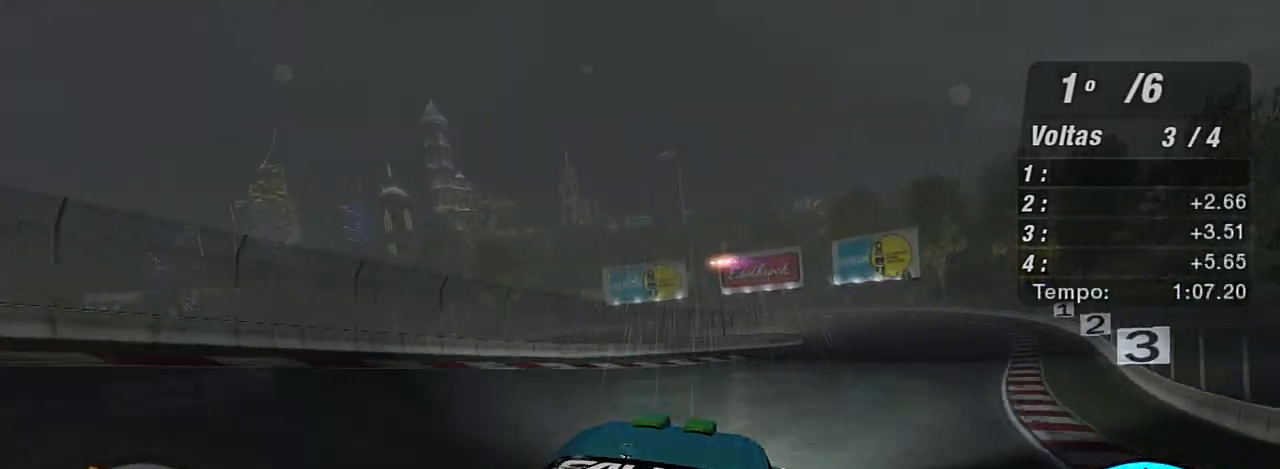
{"buttons": ["R2"], "left_stick": "center", "right_stick": "center", "events": [[301, "left_stick", "center"]]}
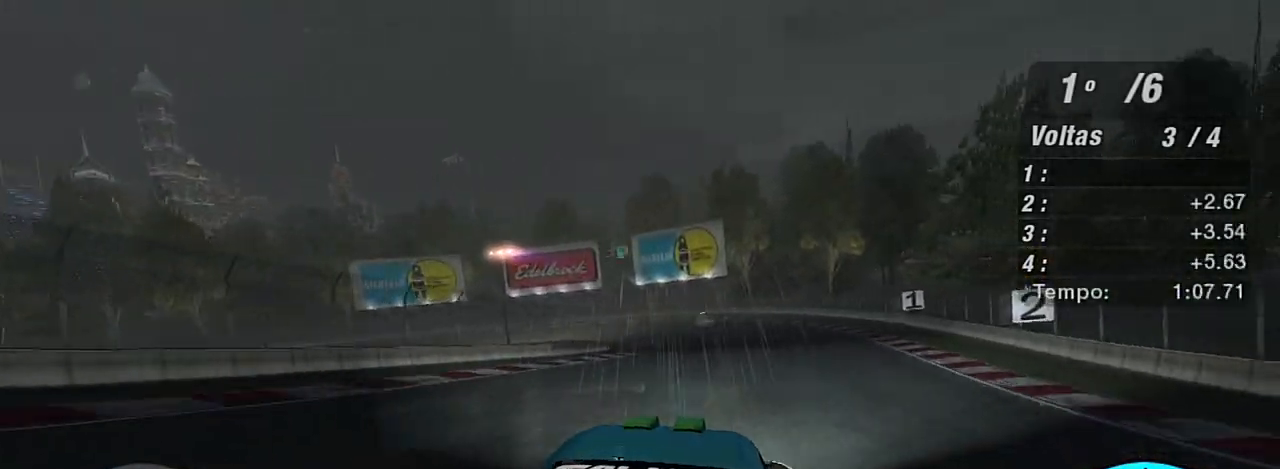
{"buttons": ["L2"], "left_stick": "center", "right_stick": "center", "events": [[33, "left_stick", "right"], [200, "left_stick", "up-right"], [267, "L2", "down"], [333, "R2", "up"], [333, "left_stick", "center"]]}
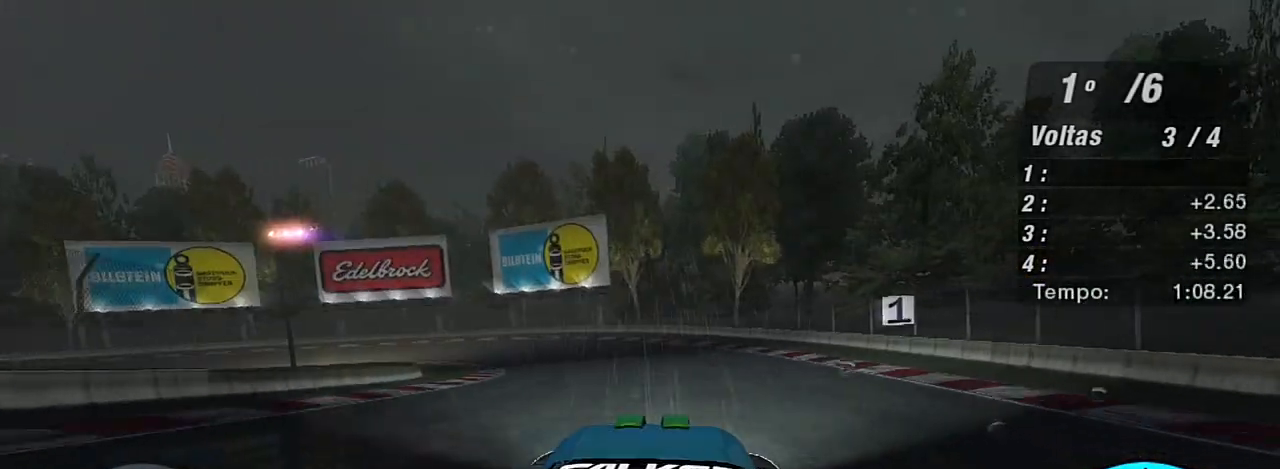
{"buttons": ["L2"], "left_stick": "left", "right_stick": "center", "events": [[401, "left_stick", "left"]]}
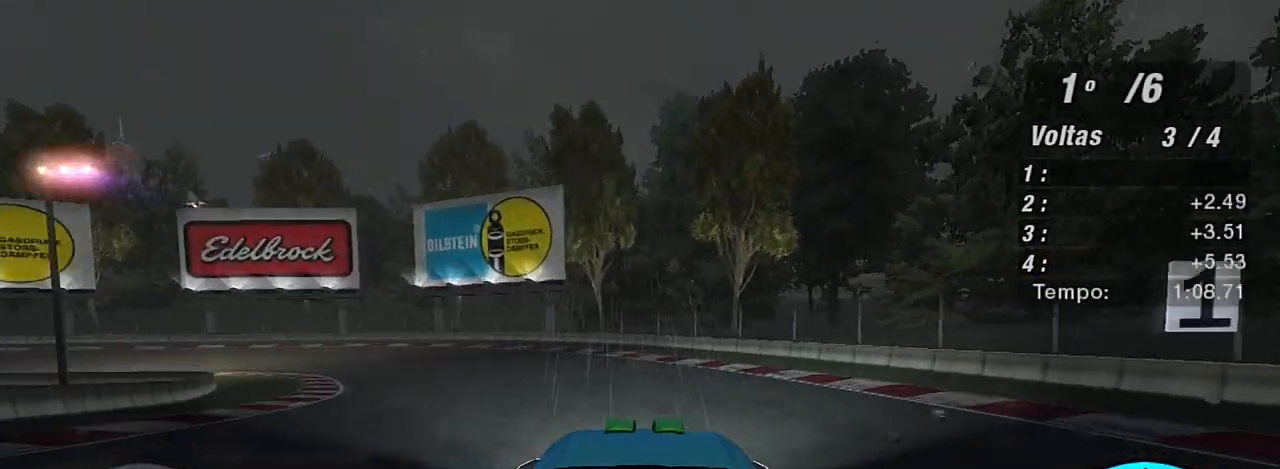
{"buttons": ["L1"], "left_stick": "left", "right_stick": "center", "events": [[200, "L2", "up"], [367, "L1", "down"]]}
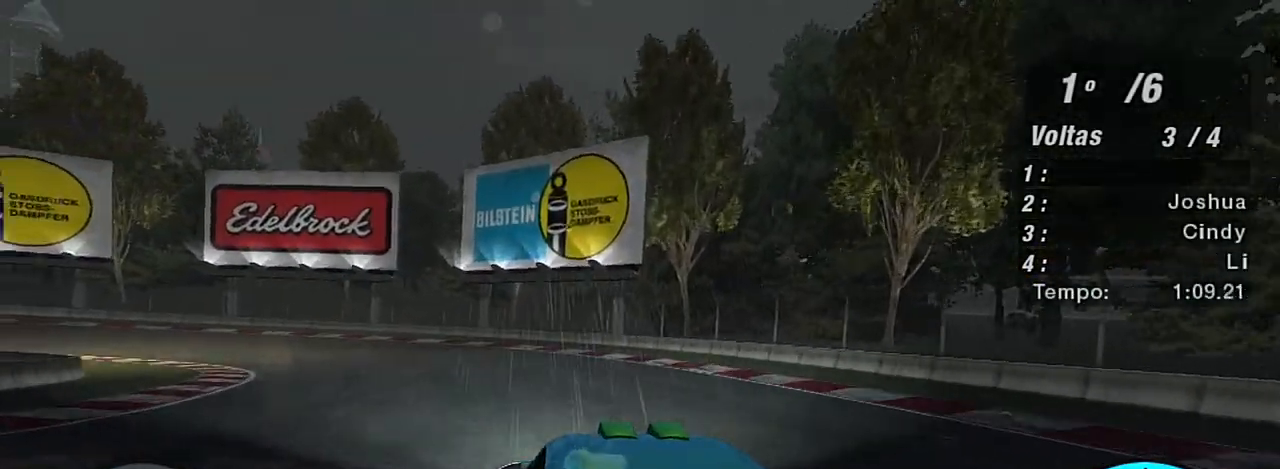
{"buttons": ["R2"], "left_stick": "left", "right_stick": "center", "events": [[34, "L1", "up"], [334, "R2", "down"], [334, "left_stick", "up-left"], [467, "left_stick", "left"]]}
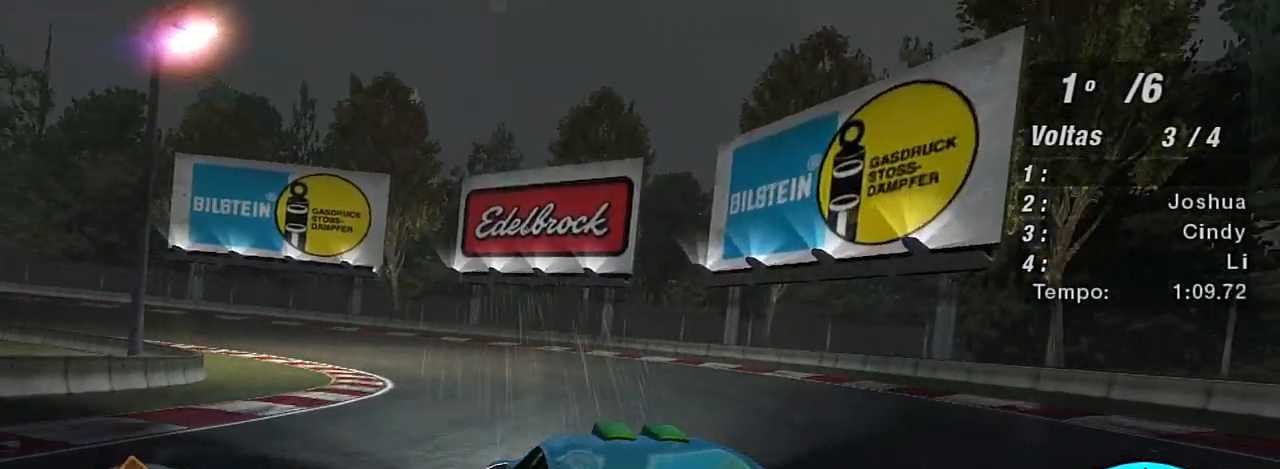
{"buttons": ["R2"], "left_stick": "left", "right_stick": "center", "events": [[133, "left_stick", "up-left"], [267, "left_stick", "left"]]}
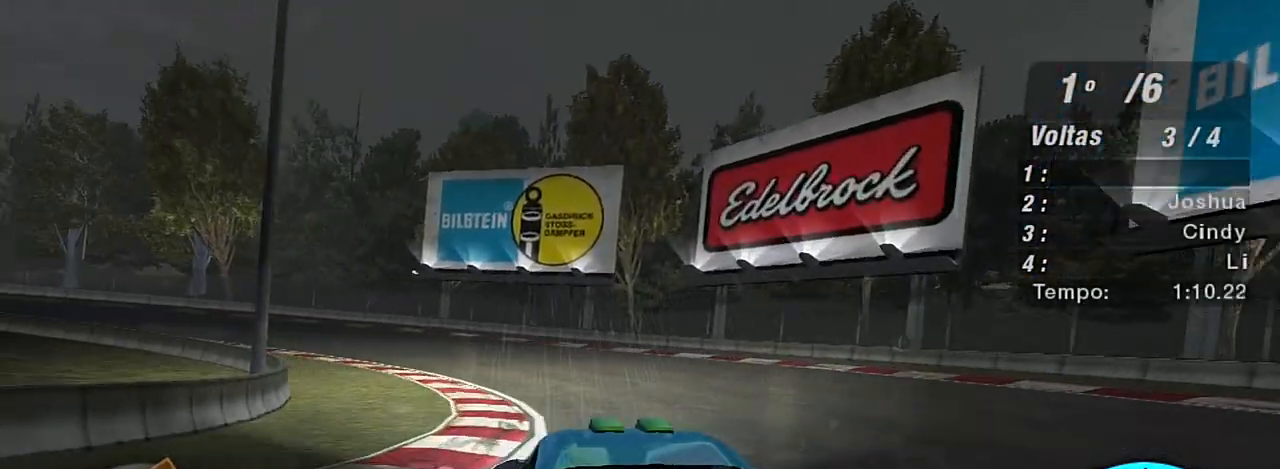
{"buttons": ["R2"], "left_stick": "left", "right_stick": "center", "events": []}
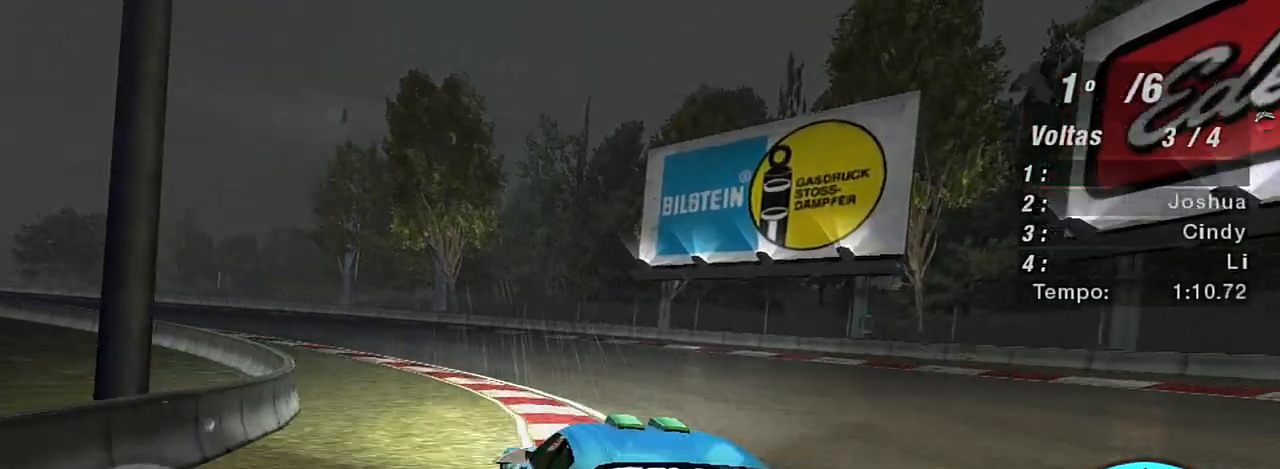
{"buttons": ["R2"], "left_stick": "left", "right_stick": "center", "events": [[66, "left_stick", "up-left"], [233, "left_stick", "up"], [467, "left_stick", "left"]]}
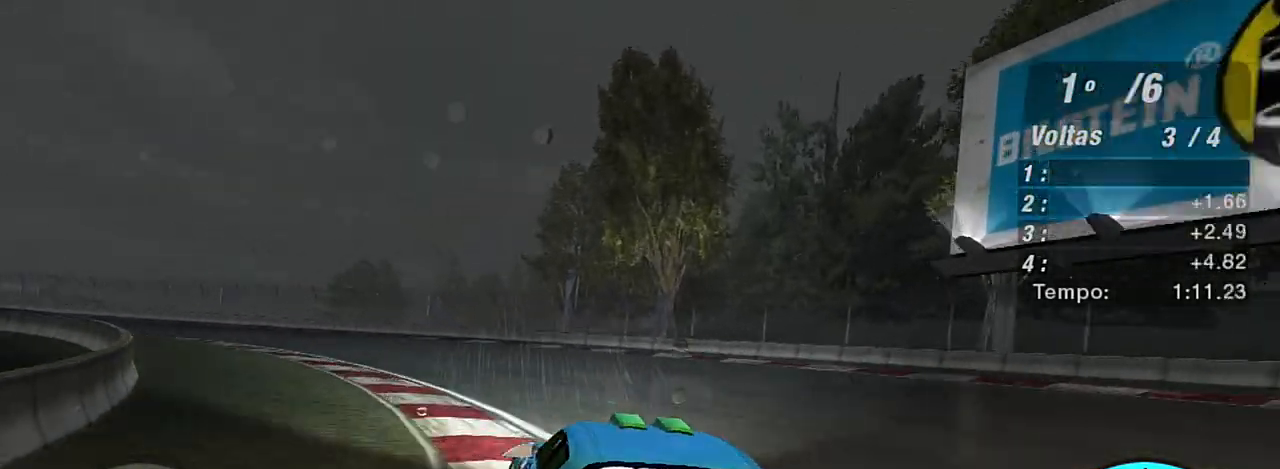
{"buttons": ["R2"], "left_stick": "up-left", "right_stick": "center", "events": [[234, "left_stick", "up-left"]]}
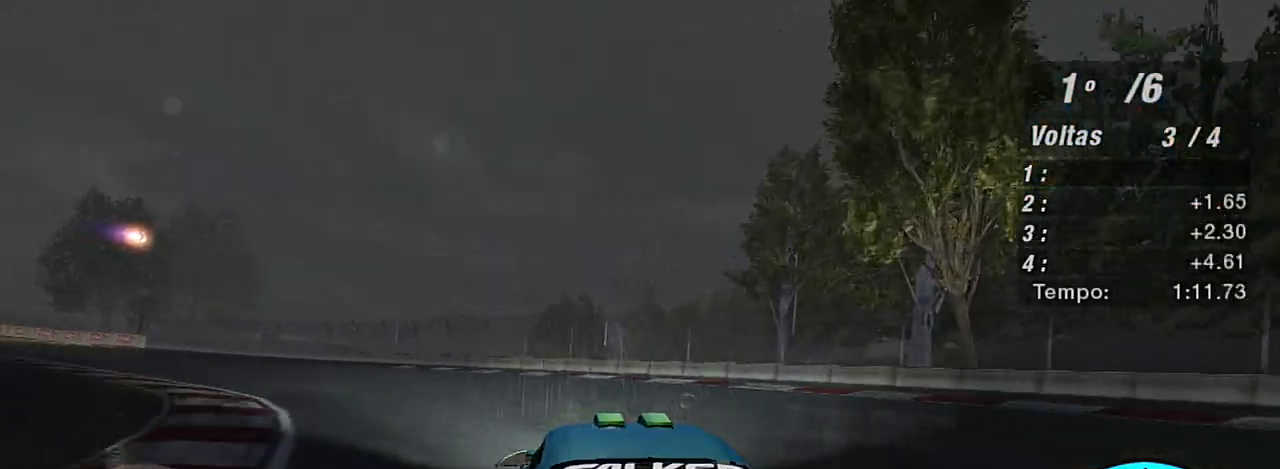
{"buttons": ["R2"], "left_stick": "up-left", "right_stick": "center", "events": []}
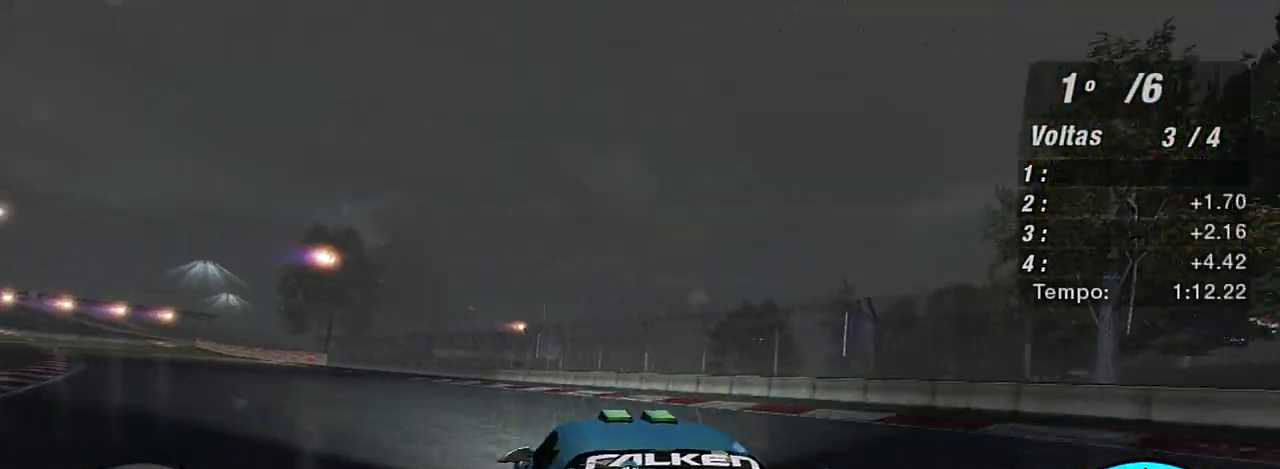
{"buttons": ["R2"], "left_stick": "up-left", "right_stick": "center", "events": []}
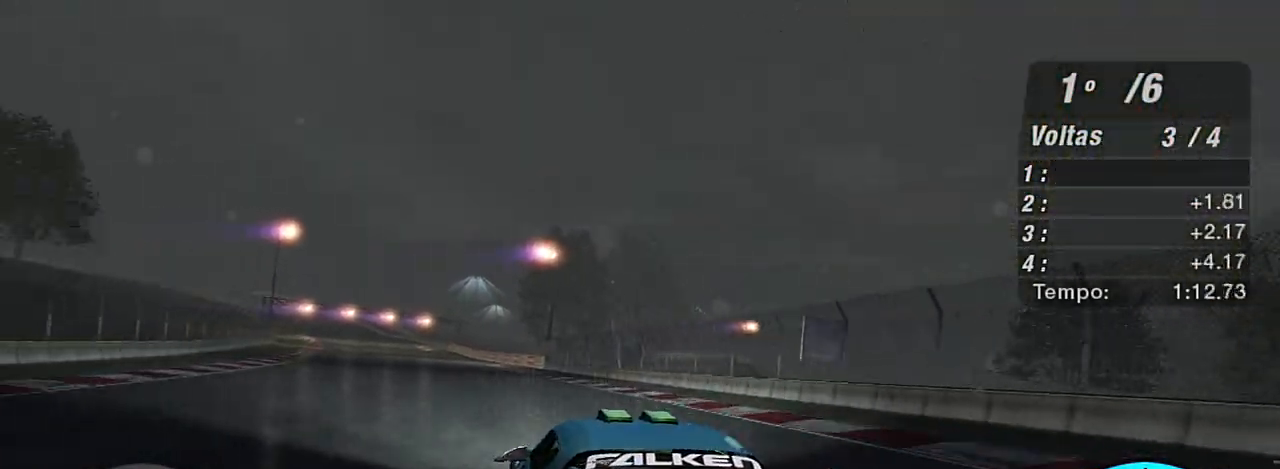
{"buttons": ["R2"], "left_stick": "up-left", "right_stick": "center", "events": [[33, "left_stick", "up"], [233, "left_stick", "up-left"]]}
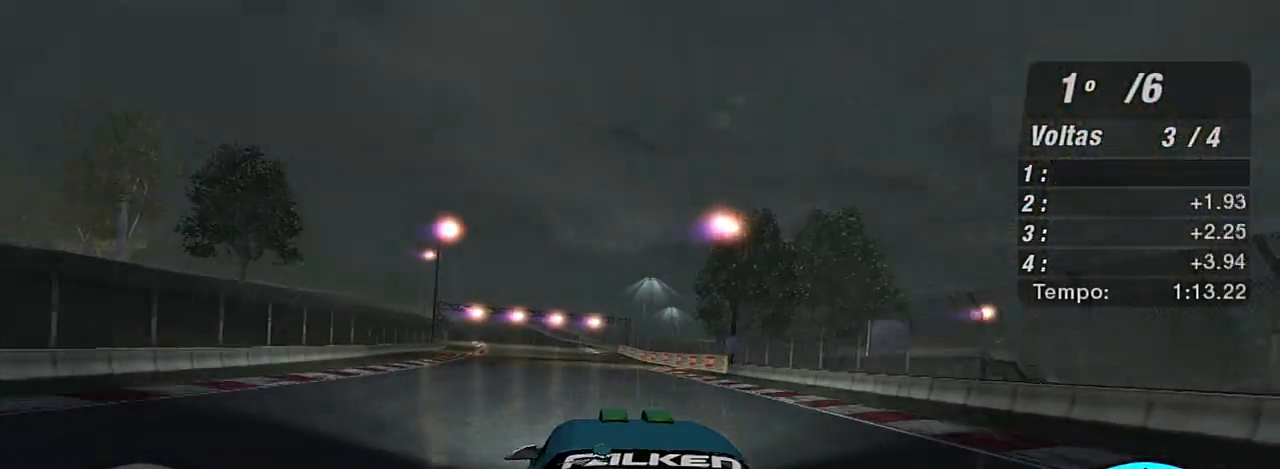
{"buttons": ["R2", "R3"], "left_stick": "center", "right_stick": "center", "events": [[34, "left_stick", "center"], [401, "R3", "down"]]}
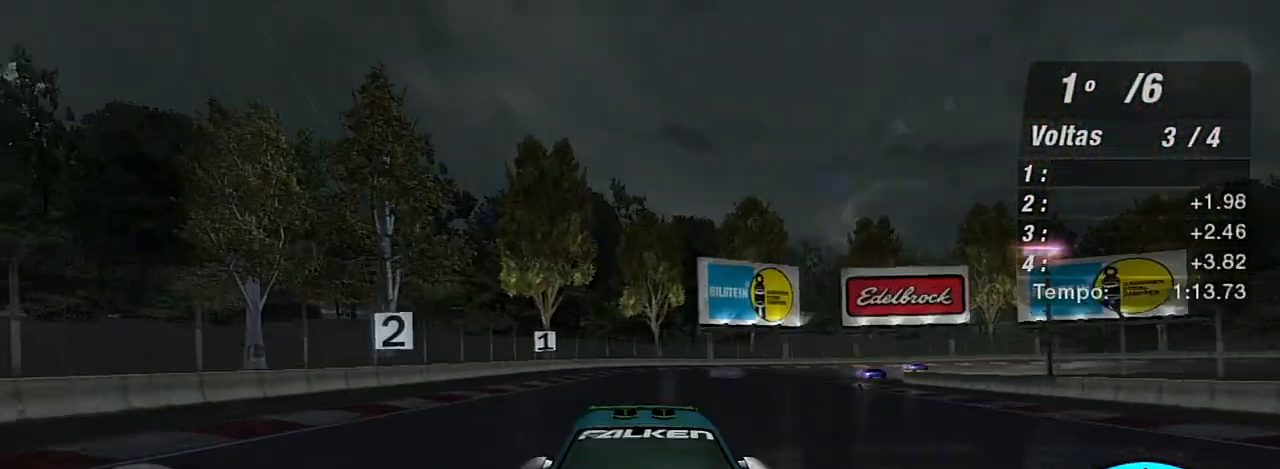
{"buttons": ["R2", "R3"], "left_stick": "center", "right_stick": "center", "events": []}
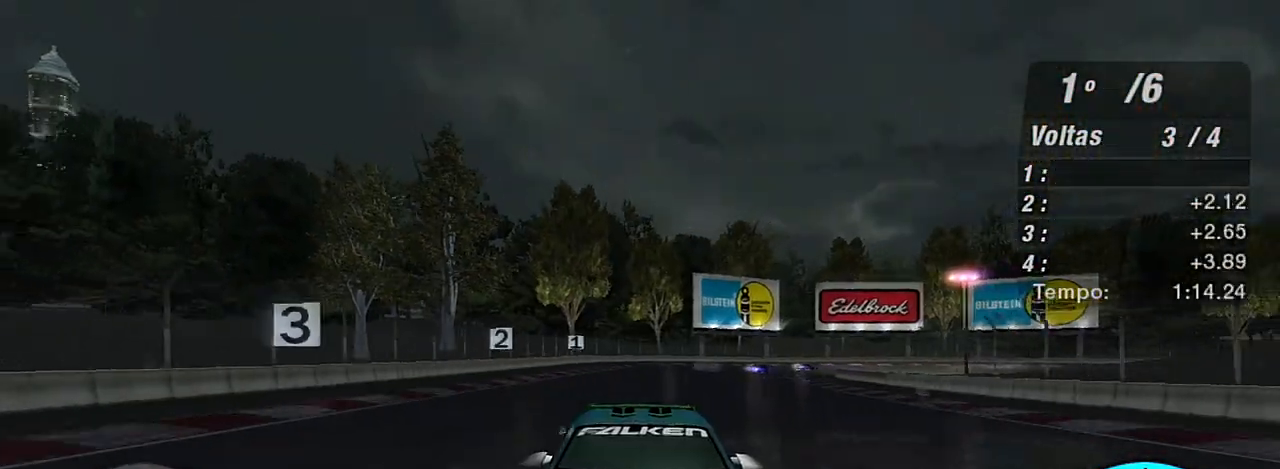
{"buttons": ["R2"], "left_stick": "center", "right_stick": "center", "events": [[34, "R3", "up"]]}
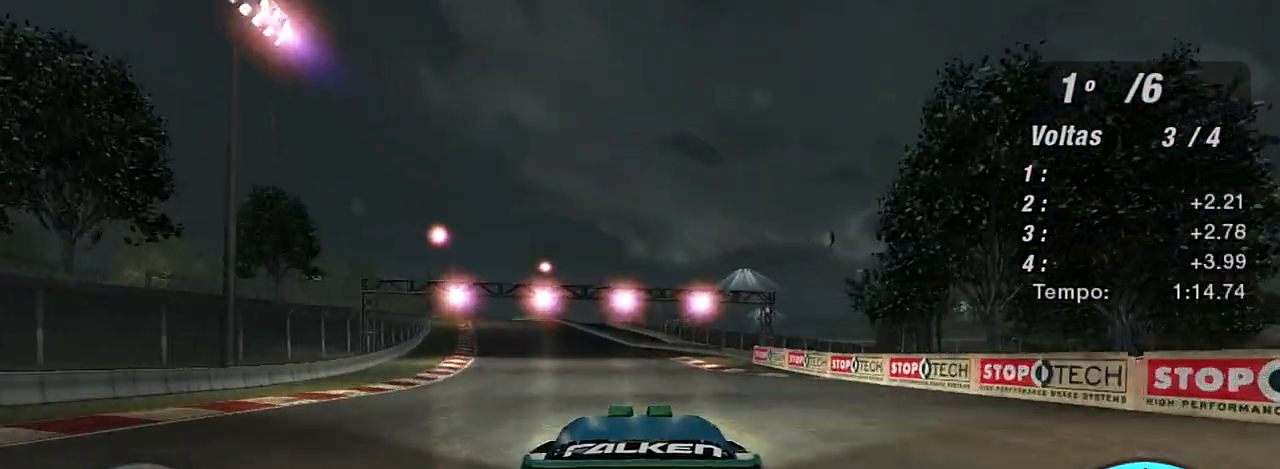
{"buttons": ["R2"], "left_stick": "up-left", "right_stick": "center", "events": [[66, "left_stick", "up"], [300, "left_stick", "center"], [434, "left_stick", "up-left"]]}
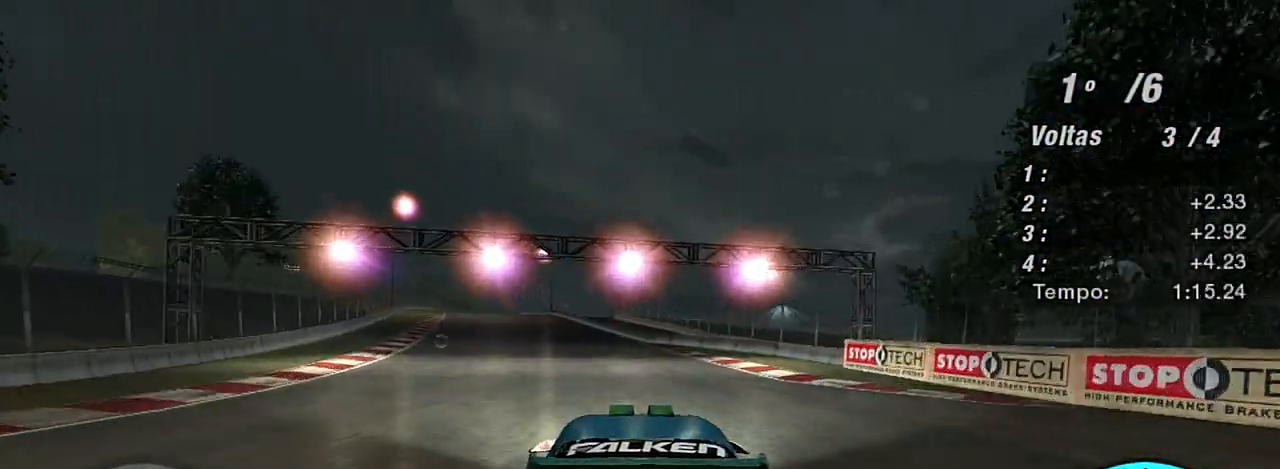
{"buttons": ["R1", "R2"], "left_stick": "up-left", "right_stick": "center", "events": [[301, "left_stick", "center"], [367, "left_stick", "up-left"], [467, "R1", "down"]]}